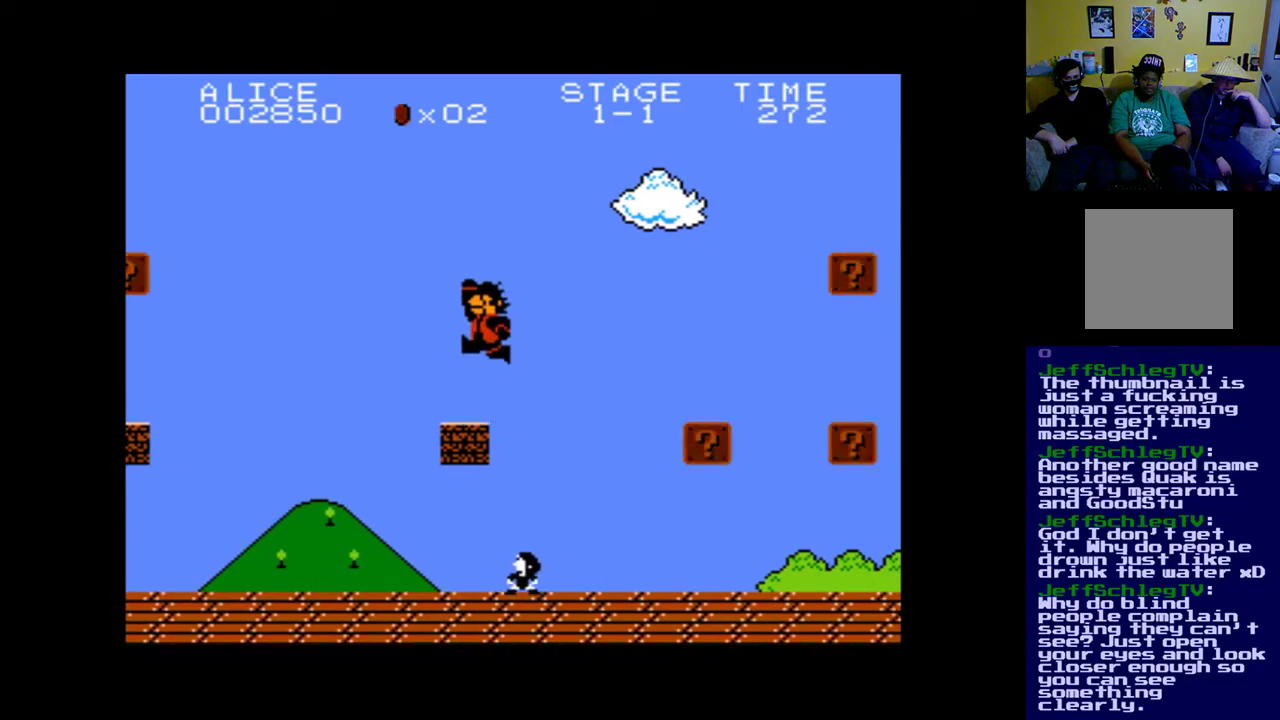
Gameplay with a controller (Xbox layout); each line is a JSON object with the inputs held at the frame after it. "events" lists button and stick changes between this image and that frame as [ms after this image, input, new state], when the widget could be followed in between.
{"buttons": [], "left_stick": "center", "right_stick": "center", "events": [[167, "B", "up"]]}
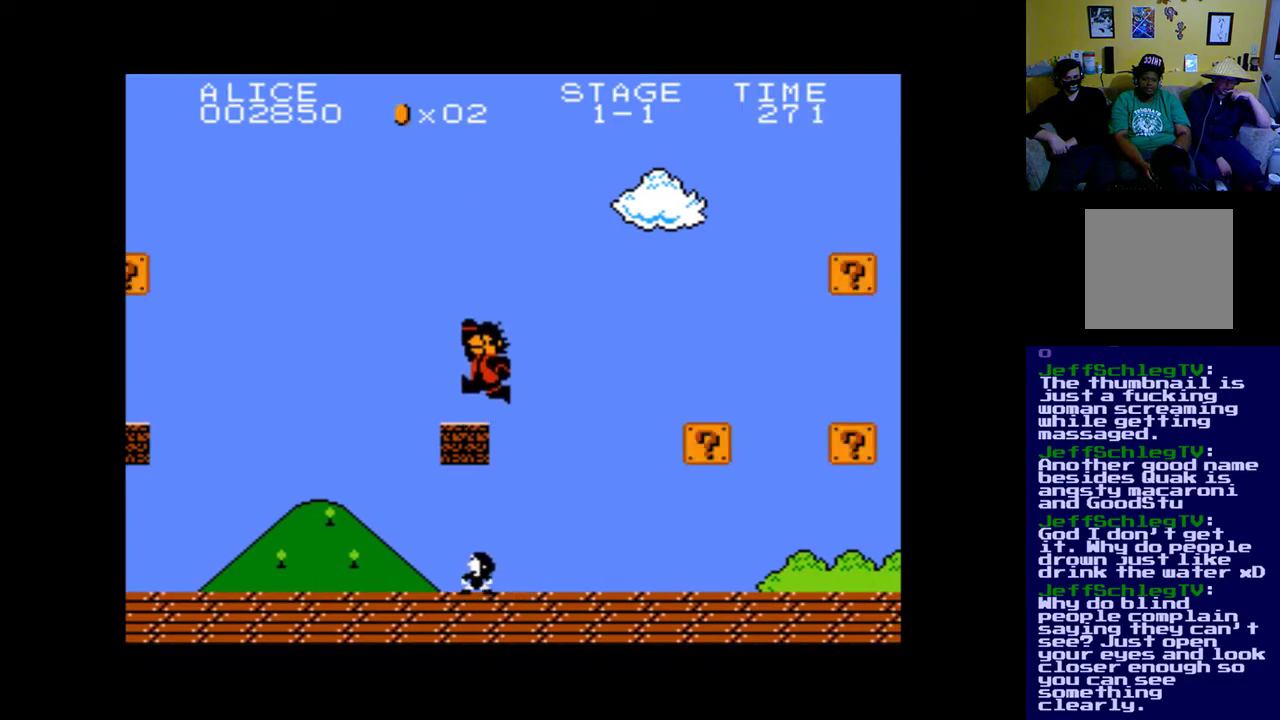
{"buttons": ["DPAD_LEFT"], "left_stick": "center", "right_stick": "center", "events": [[333, "DPAD_LEFT", "down"]]}
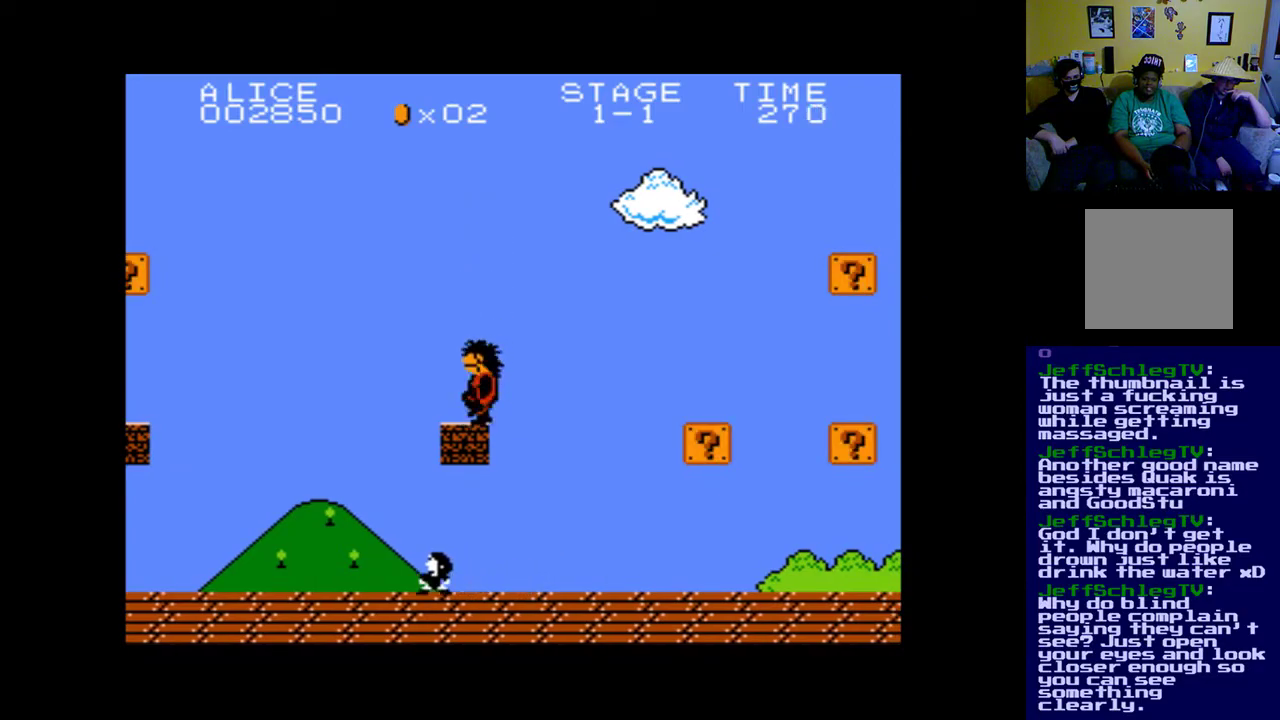
{"buttons": ["DPAD_LEFT"], "left_stick": "center", "right_stick": "center", "events": []}
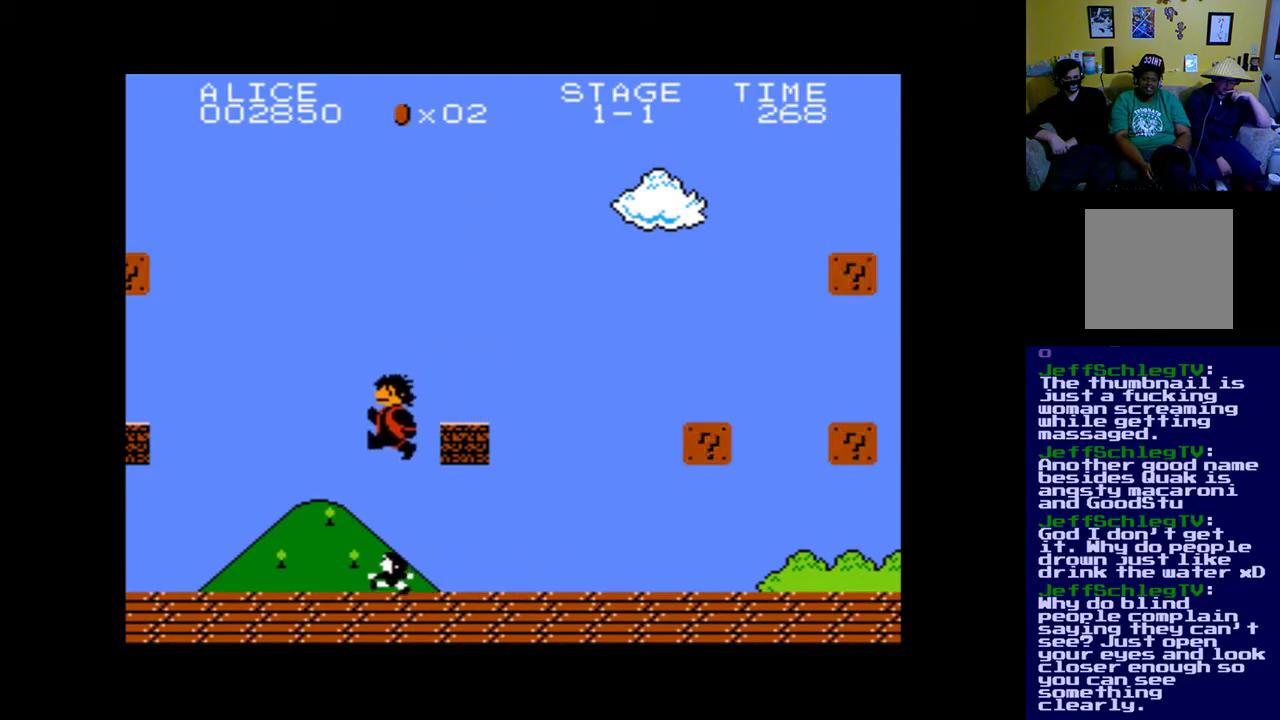
{"buttons": [], "left_stick": "center", "right_stick": "center", "events": [[67, "DPAD_LEFT", "up"], [200, "DPAD_RIGHT", "down"], [500, "DPAD_RIGHT", "up"]]}
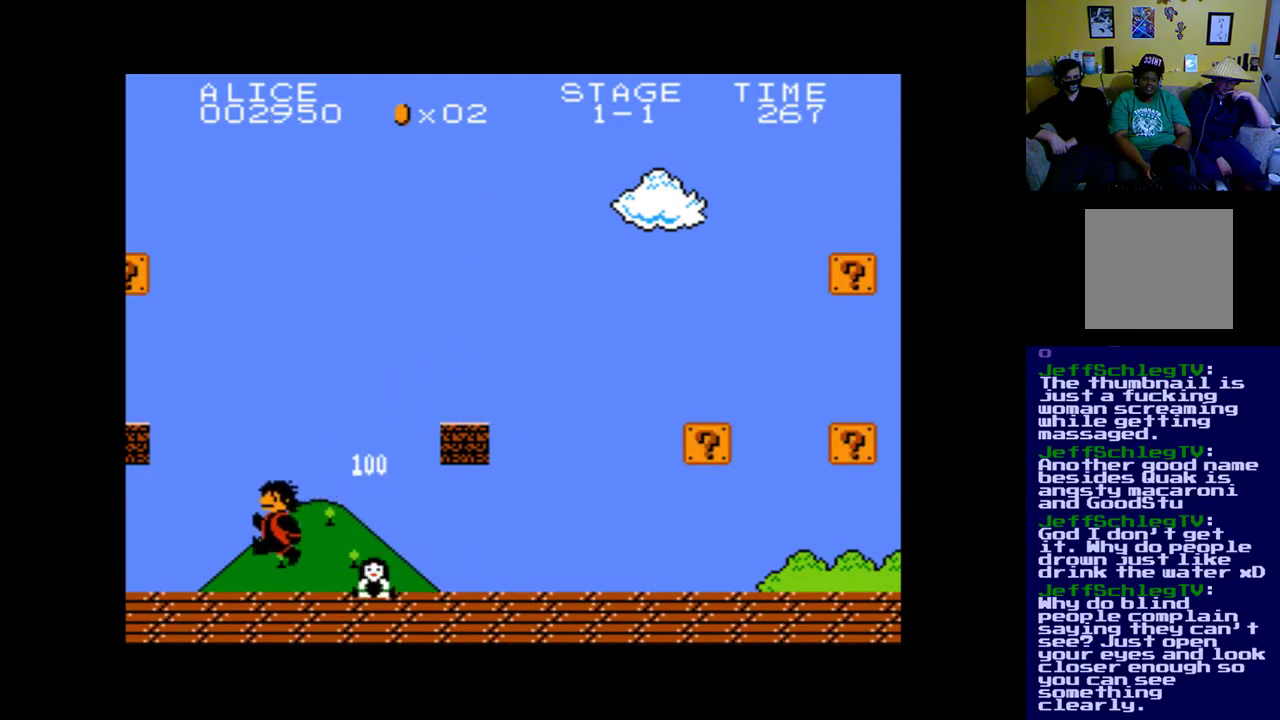
{"buttons": [], "left_stick": "center", "right_stick": "center", "events": [[200, "DPAD_RIGHT", "down"], [500, "DPAD_RIGHT", "up"]]}
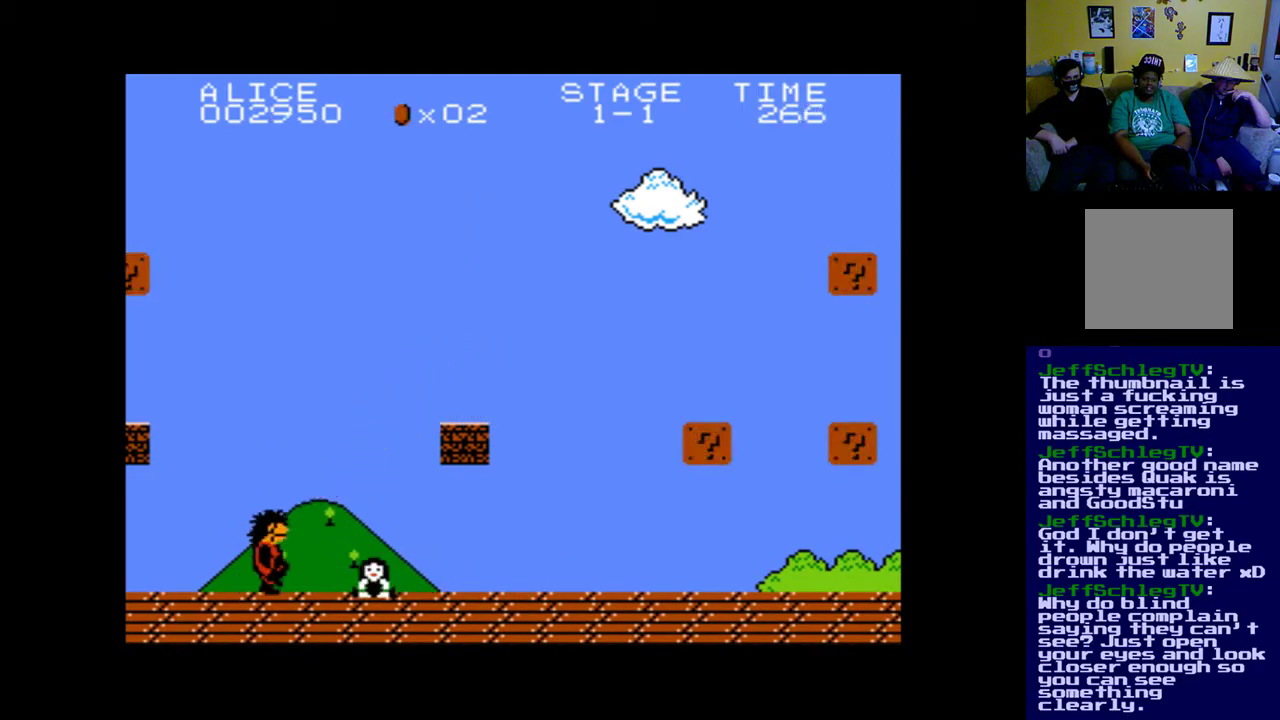
{"buttons": ["DPAD_RIGHT"], "left_stick": "center", "right_stick": "center", "events": [[500, "DPAD_RIGHT", "down"]]}
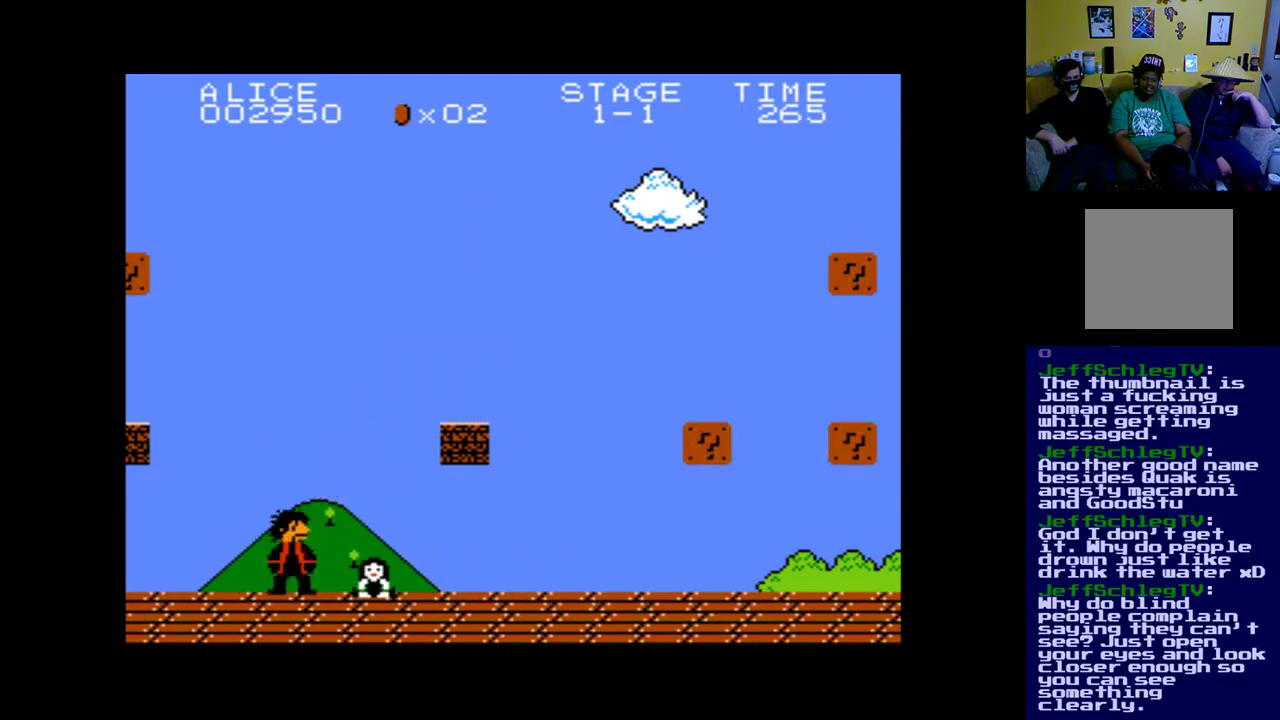
{"buttons": [], "left_stick": "center", "right_stick": "center", "events": [[33, "B", "down"], [233, "B", "up"], [400, "DPAD_RIGHT", "up"], [433, "DPAD_RIGHT", "down"], [500, "DPAD_RIGHT", "up"]]}
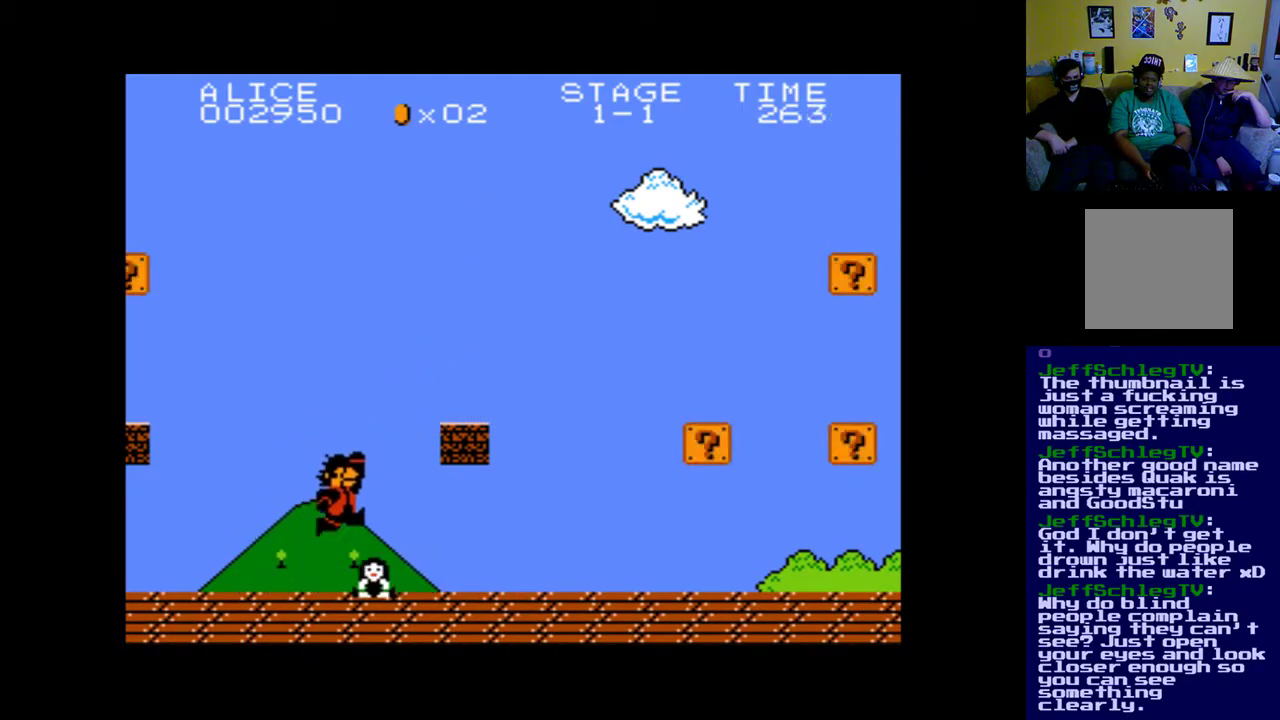
{"buttons": [], "left_stick": "center", "right_stick": "center", "events": []}
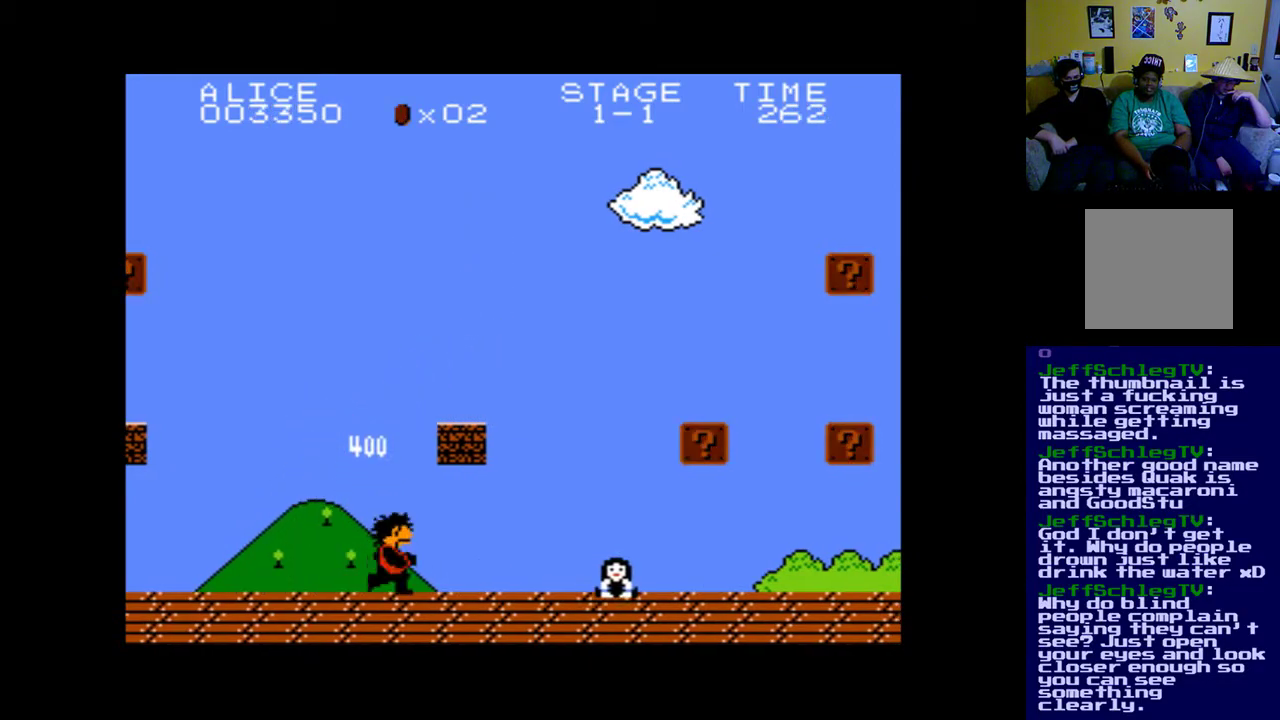
{"buttons": ["DPAD_RIGHT"], "left_stick": "center", "right_stick": "center", "events": [[367, "DPAD_RIGHT", "down"]]}
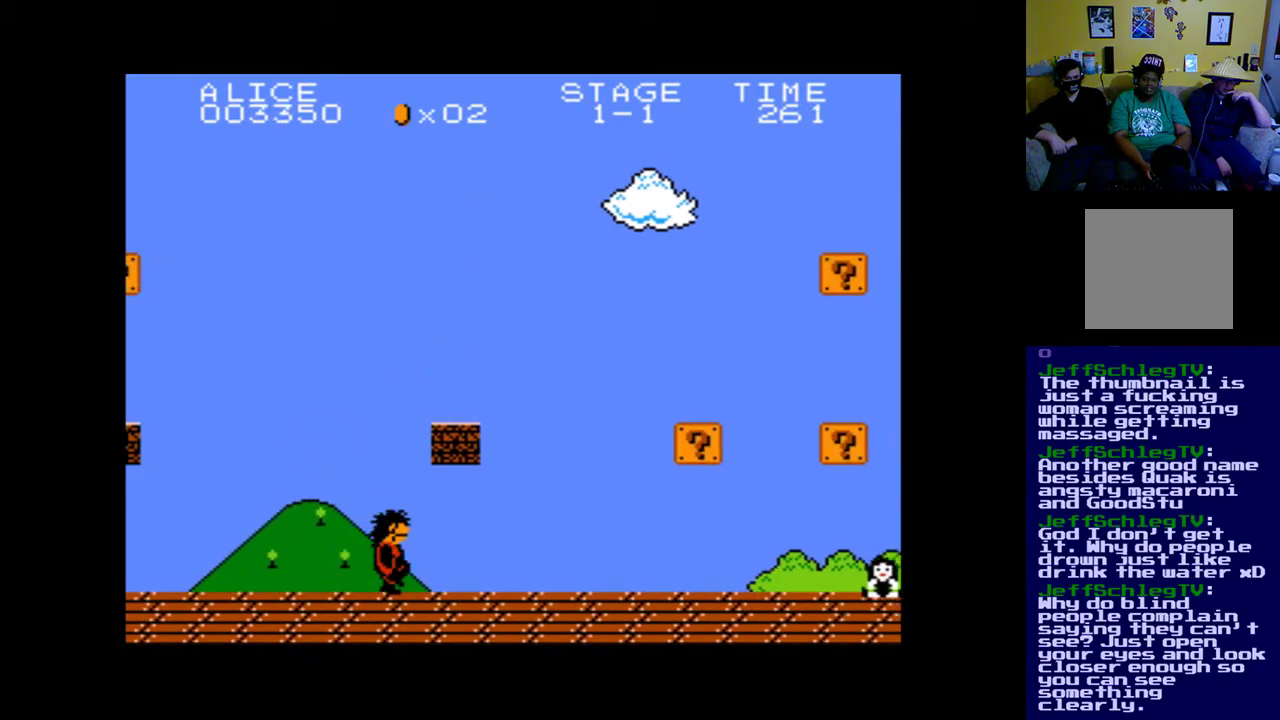
{"buttons": ["DPAD_RIGHT"], "left_stick": "center", "right_stick": "center", "events": []}
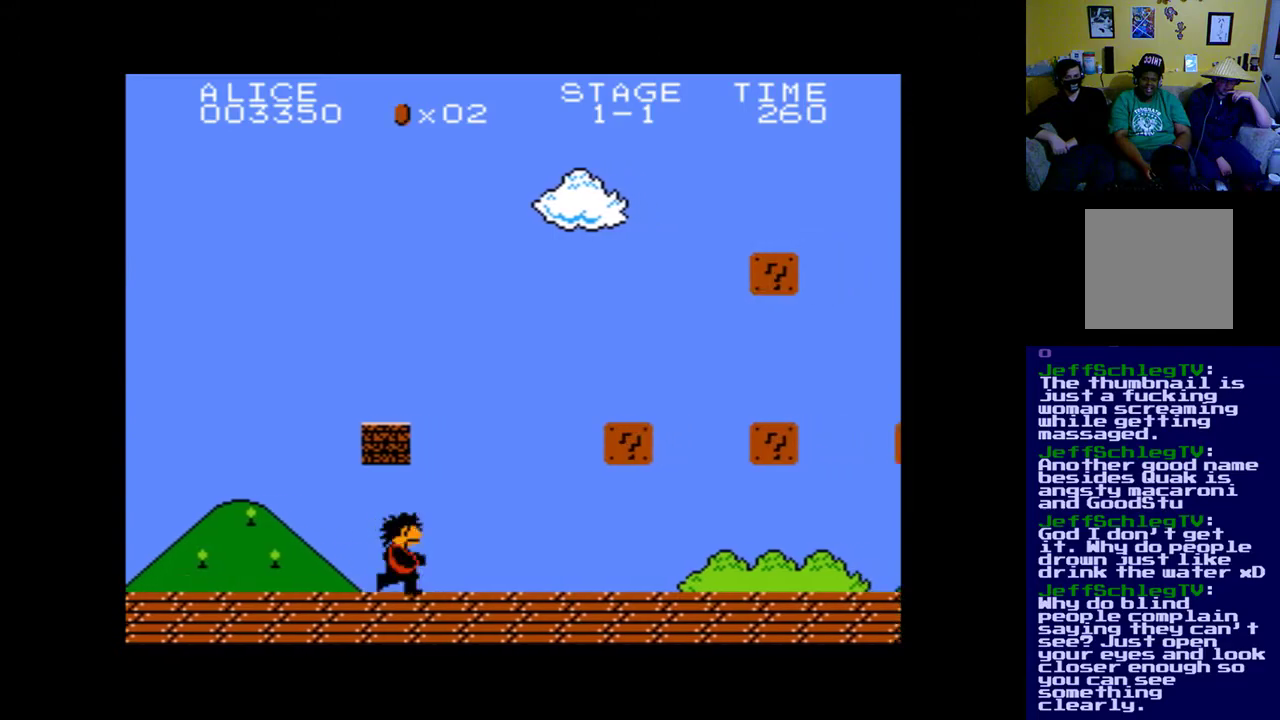
{"buttons": ["DPAD_RIGHT"], "left_stick": "center", "right_stick": "center", "events": []}
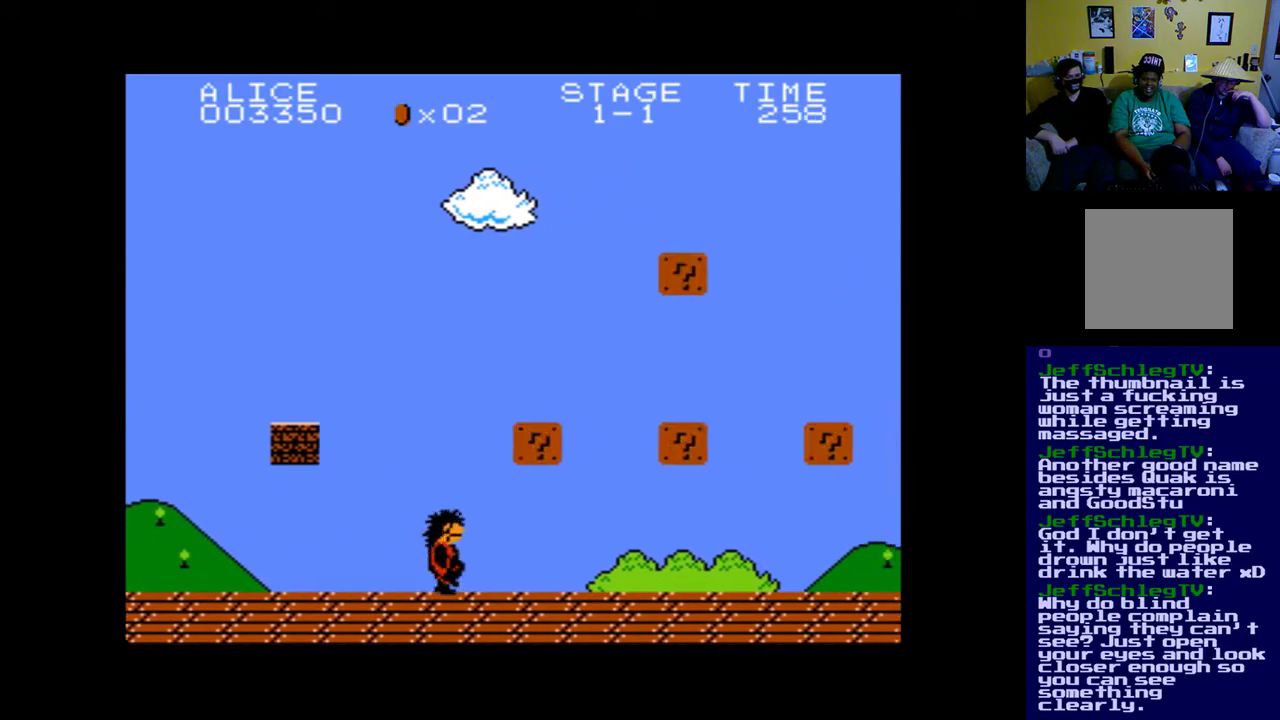
{"buttons": ["B"], "left_stick": "center", "right_stick": "center", "events": [[400, "B", "down"], [467, "DPAD_RIGHT", "up"]]}
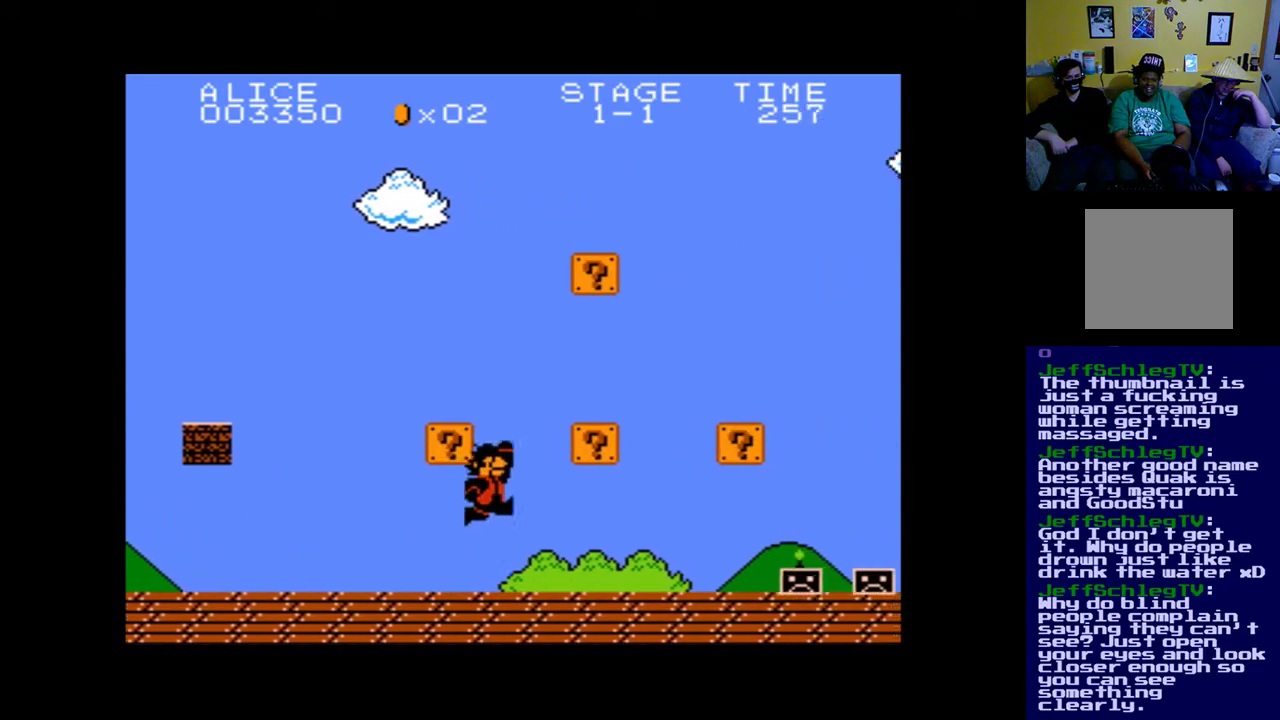
{"buttons": ["DPAD_LEFT"], "left_stick": "center", "right_stick": "center", "events": [[100, "B", "up"], [200, "DPAD_LEFT", "down"], [267, "DPAD_LEFT", "up"], [367, "DPAD_LEFT", "down"]]}
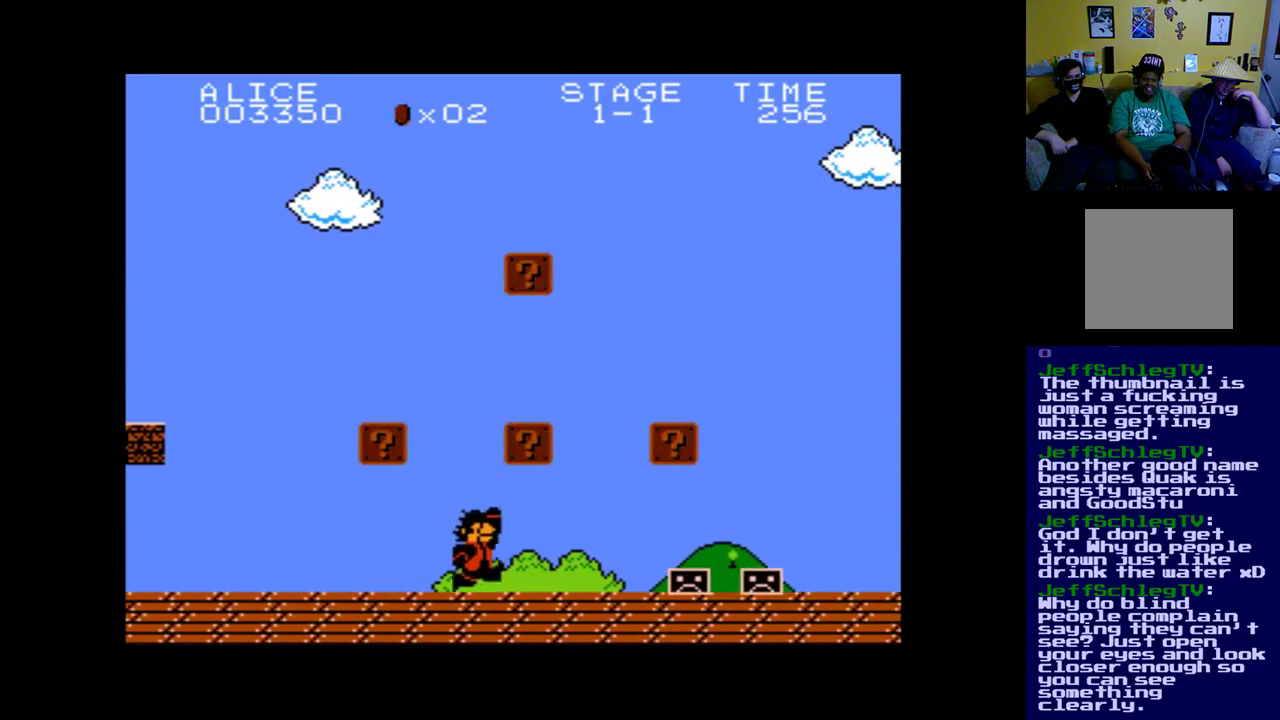
{"buttons": [], "left_stick": "center", "right_stick": "center", "events": [[100, "DPAD_LEFT", "up"], [300, "DPAD_LEFT", "down"], [500, "DPAD_LEFT", "up"]]}
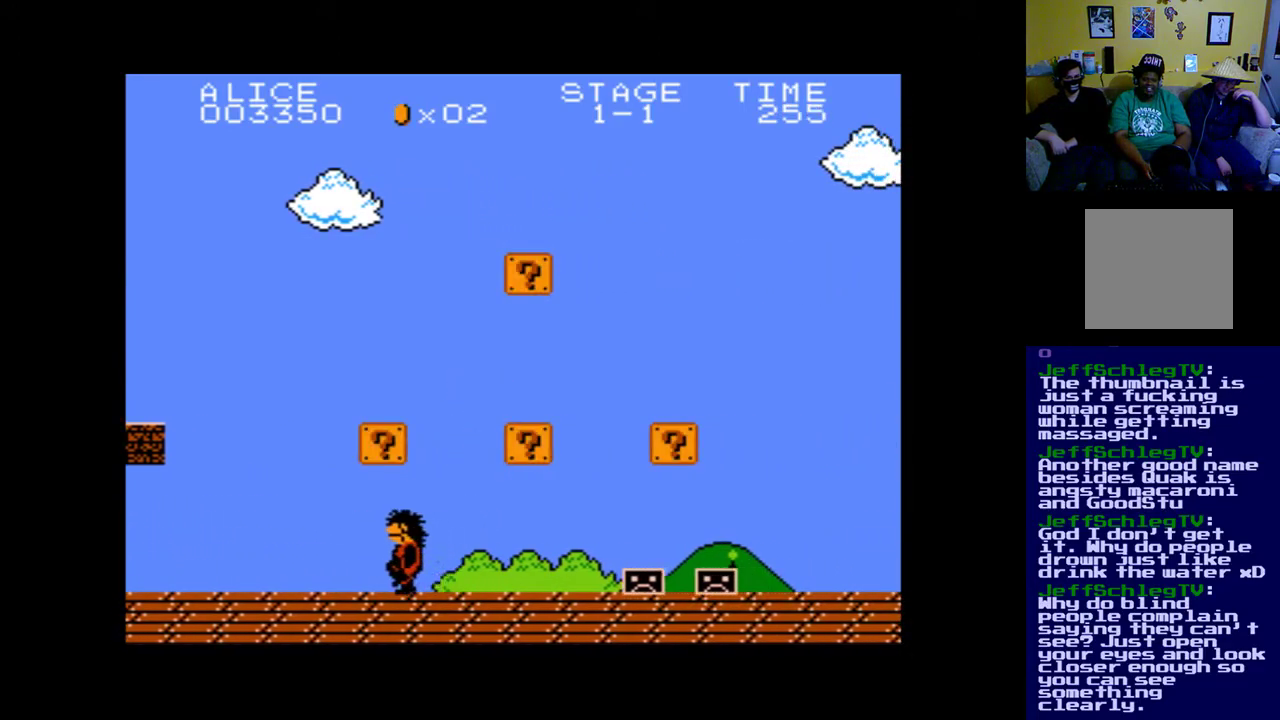
{"buttons": ["DPAD_RIGHT"], "left_stick": "center", "right_stick": "center", "events": [[67, "B", "down"], [267, "B", "up"], [367, "DPAD_RIGHT", "down"]]}
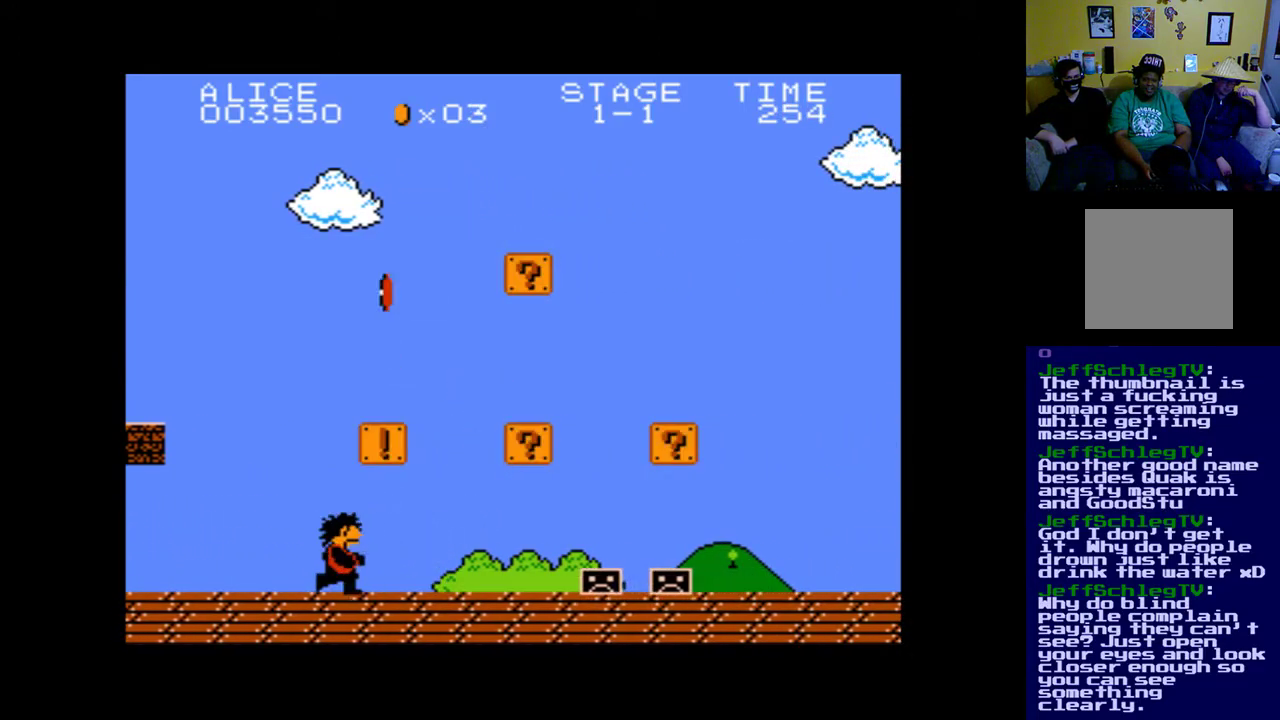
{"buttons": ["DPAD_RIGHT"], "left_stick": "center", "right_stick": "center", "events": []}
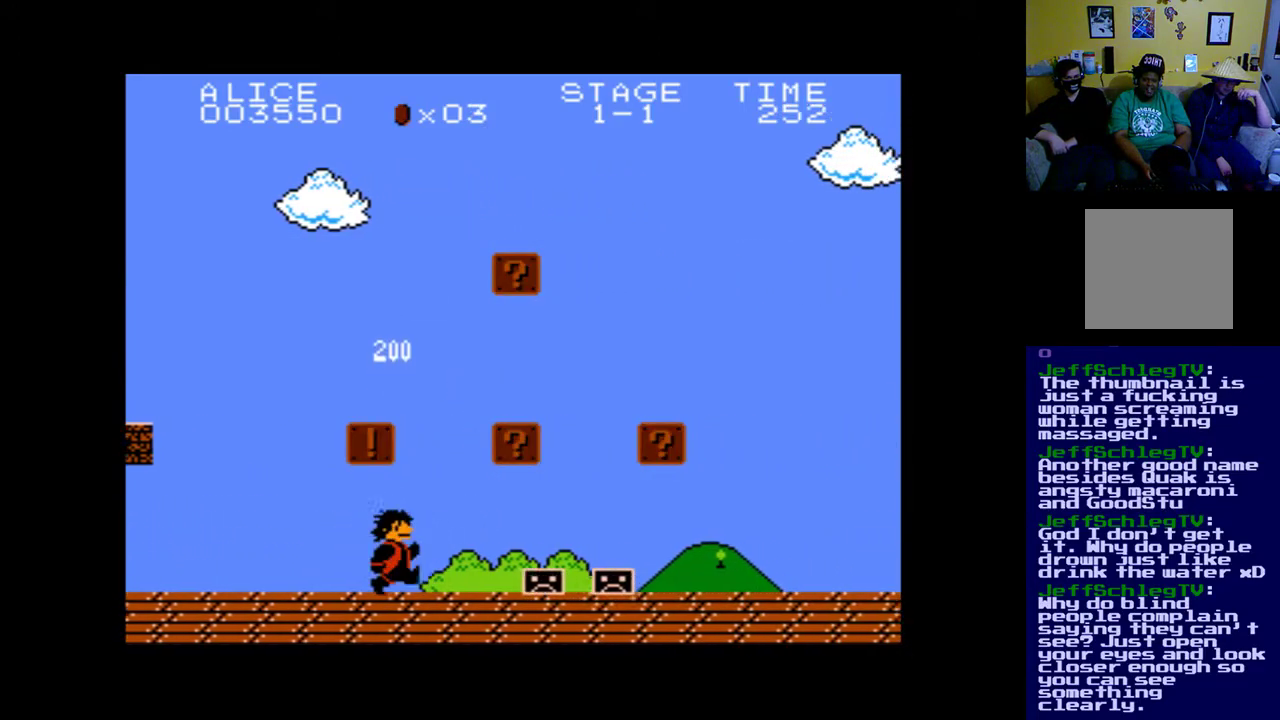
{"buttons": ["B", "DPAD_RIGHT"], "left_stick": "center", "right_stick": "center", "events": [[133, "B", "down"]]}
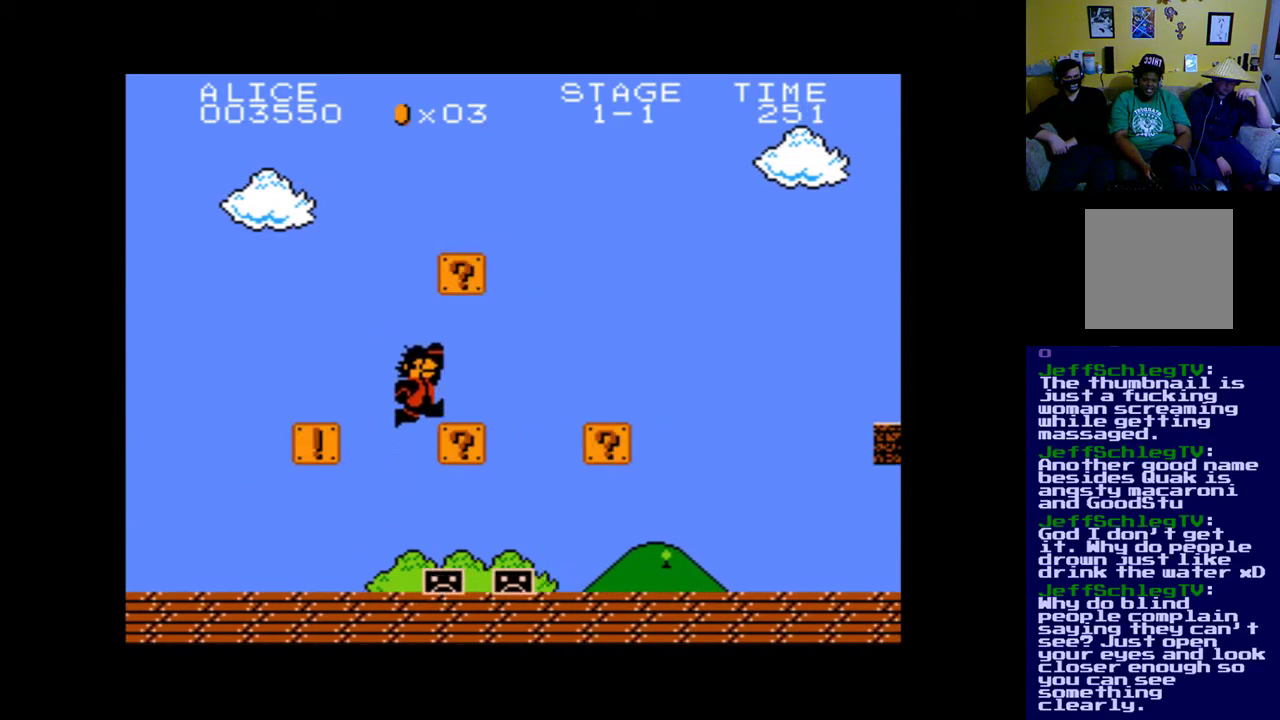
{"buttons": [], "left_stick": "center", "right_stick": "center", "events": [[100, "B", "up"], [100, "DPAD_RIGHT", "up"]]}
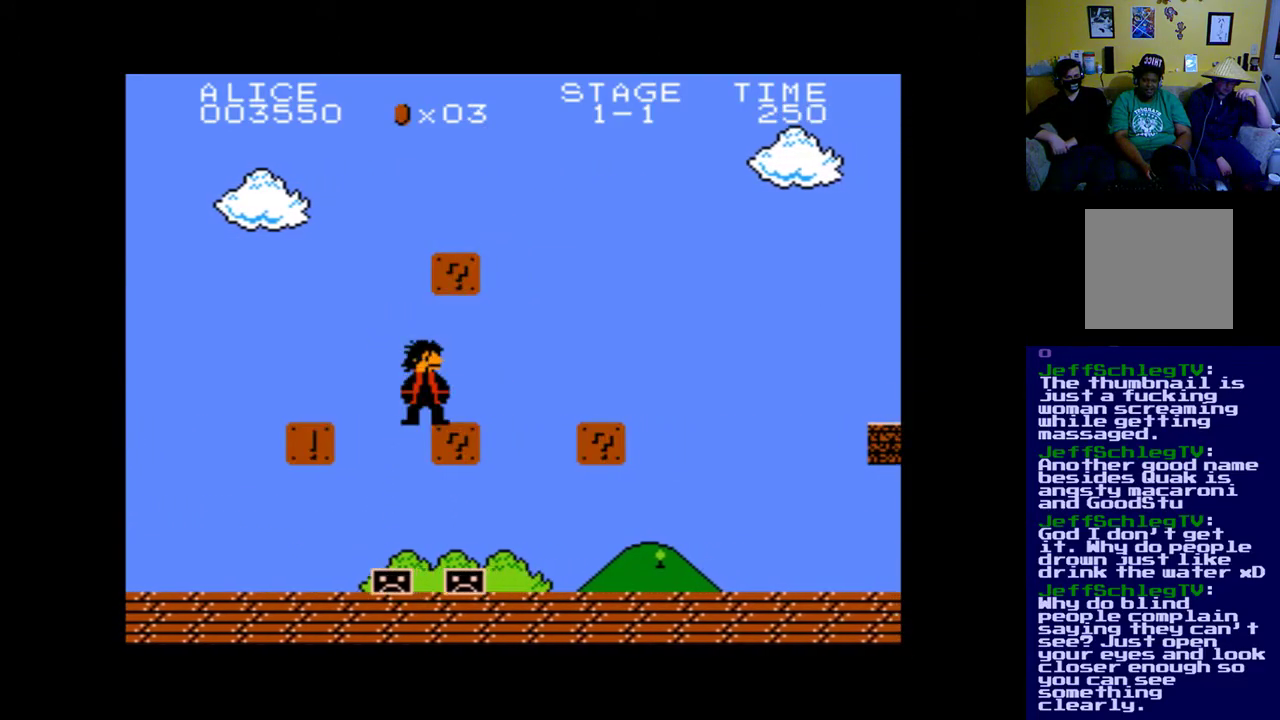
{"buttons": ["DPAD_RIGHT"], "left_stick": "center", "right_stick": "center", "events": [[467, "DPAD_RIGHT", "down"]]}
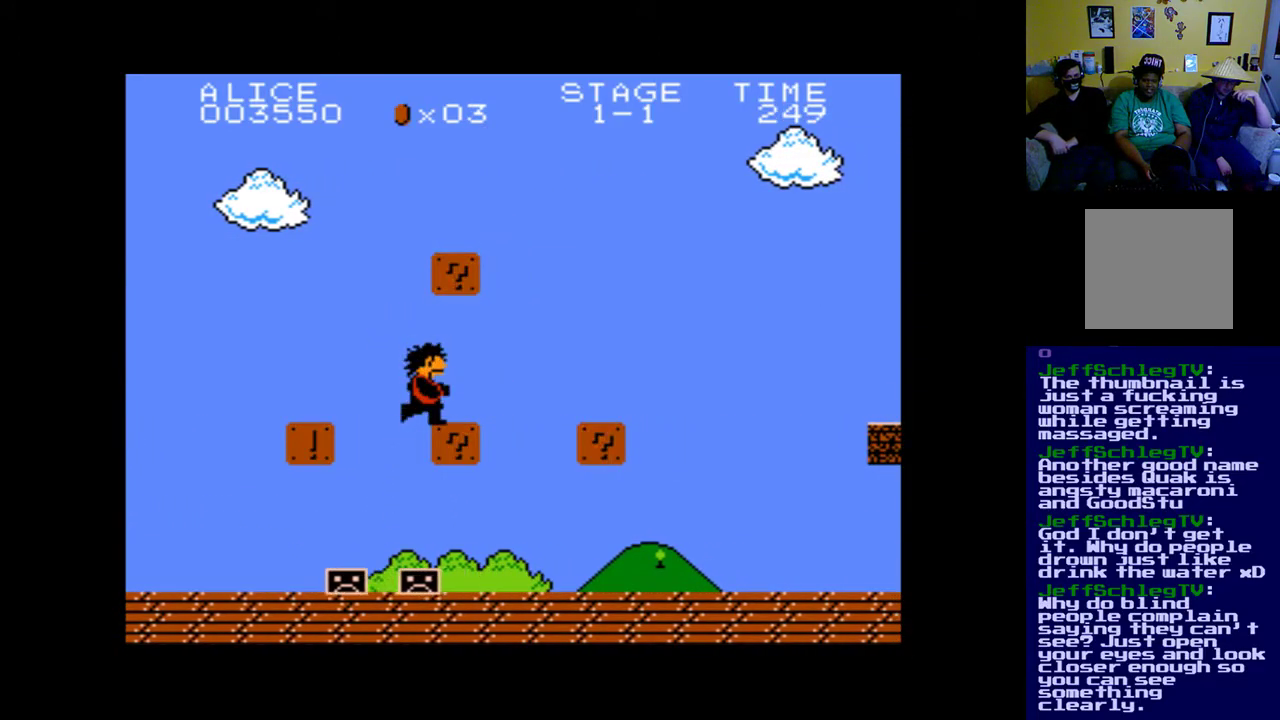
{"buttons": [], "left_stick": "center", "right_stick": "center", "events": [[167, "B", "down"], [200, "DPAD_RIGHT", "up"], [367, "B", "up"]]}
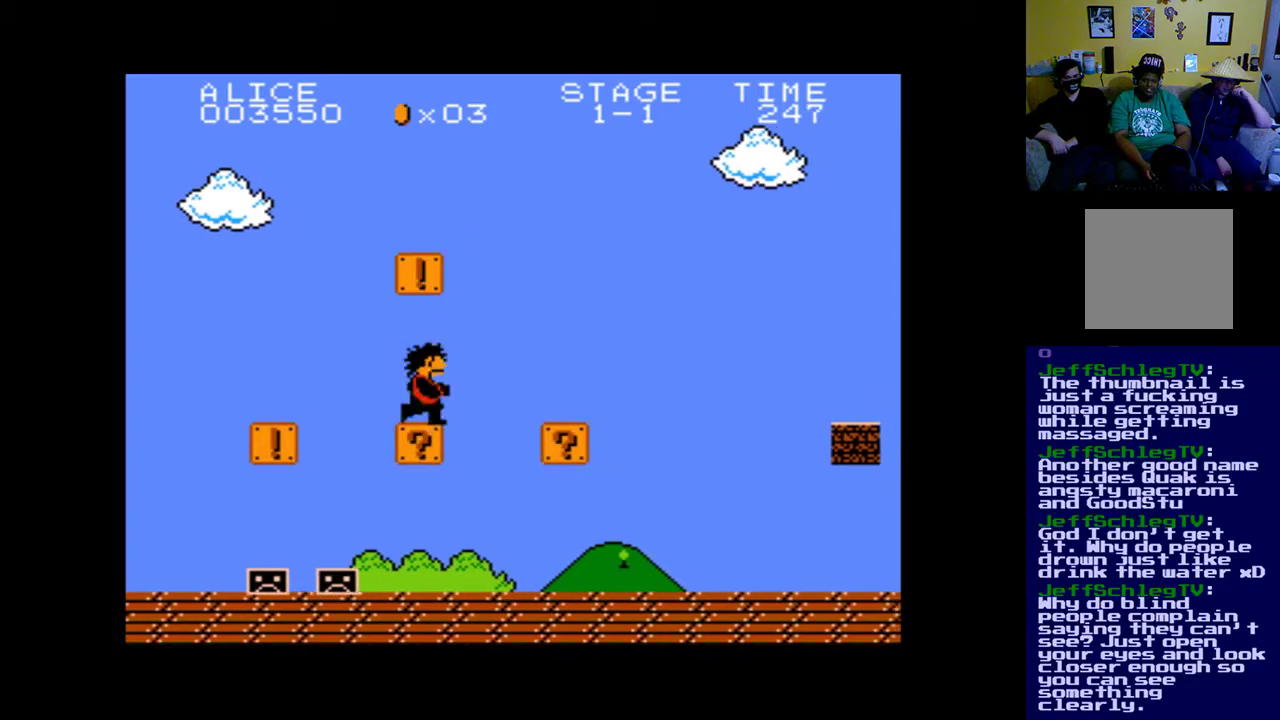
{"buttons": [], "left_stick": "center", "right_stick": "center", "events": []}
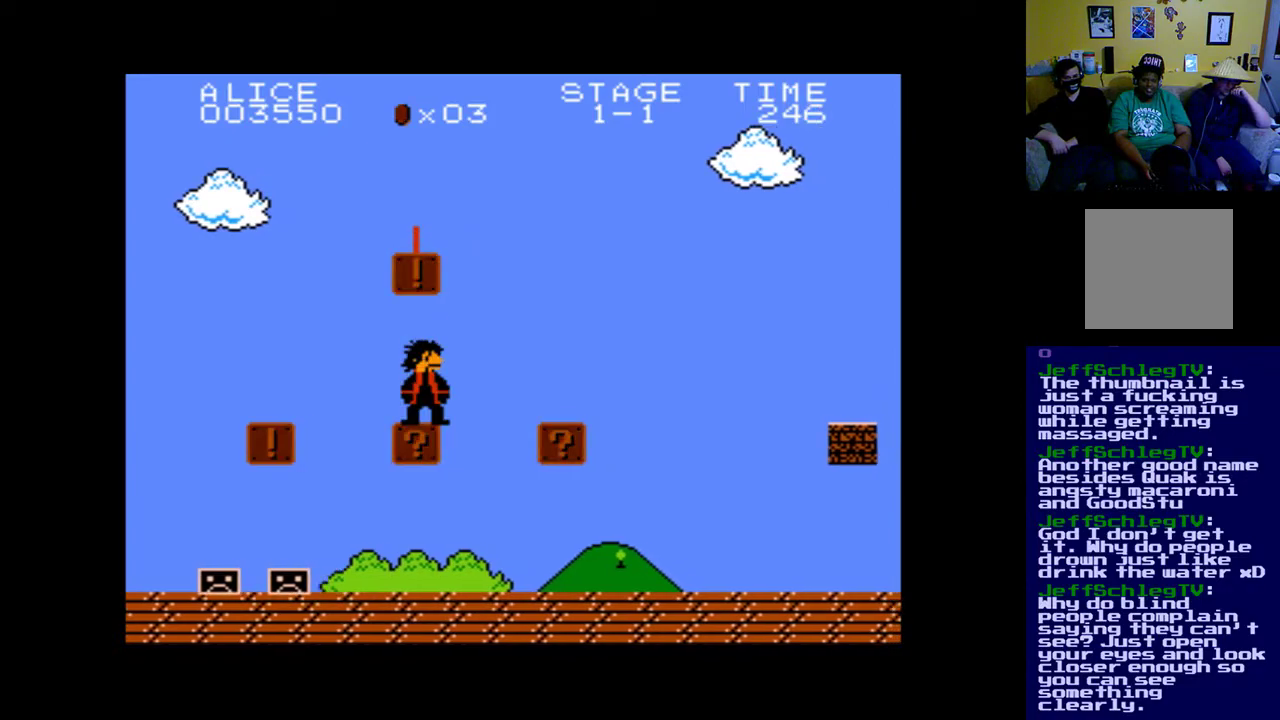
{"buttons": ["DPAD_RIGHT"], "left_stick": "center", "right_stick": "center", "events": [[433, "DPAD_RIGHT", "down"]]}
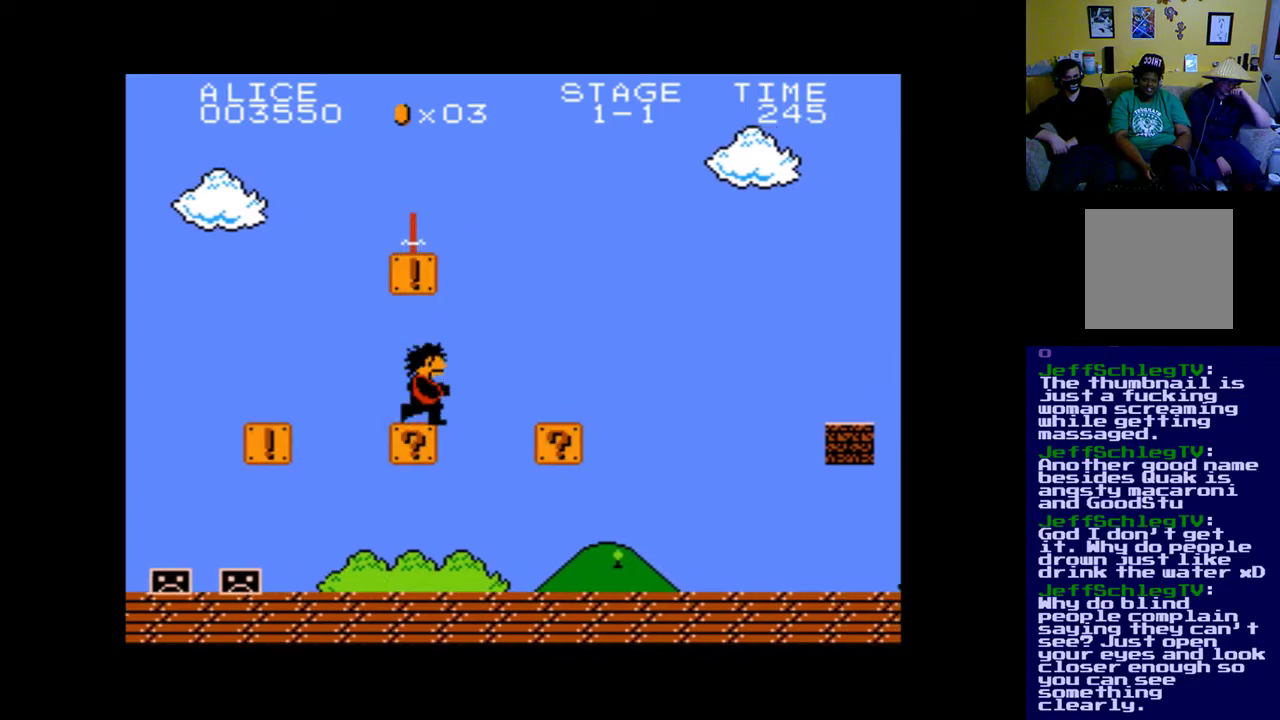
{"buttons": ["B", "DPAD_RIGHT"], "left_stick": "center", "right_stick": "center", "events": [[133, "DPAD_RIGHT", "up"], [267, "B", "down"], [367, "DPAD_RIGHT", "down"]]}
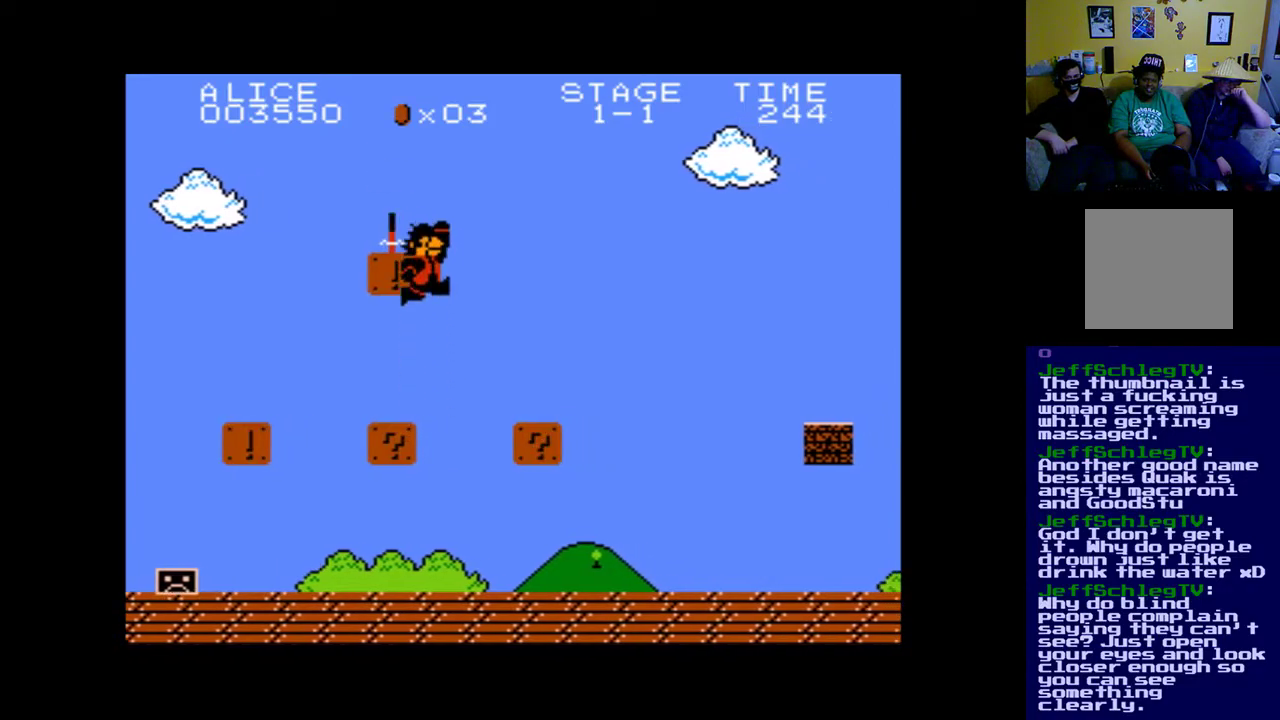
{"buttons": [], "left_stick": "center", "right_stick": "center", "events": [[133, "DPAD_RIGHT", "up"], [167, "B", "up"], [300, "DPAD_RIGHT", "down"], [400, "DPAD_RIGHT", "up"]]}
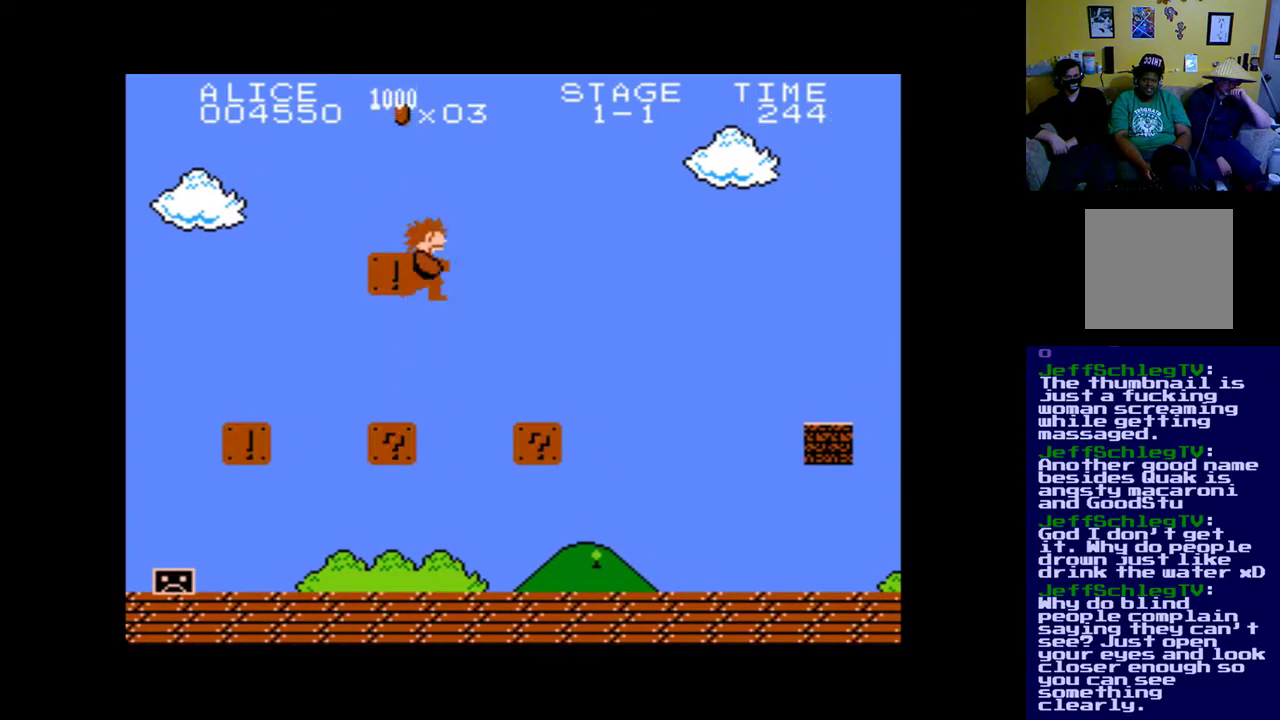
{"buttons": [], "left_stick": "center", "right_stick": "center", "events": []}
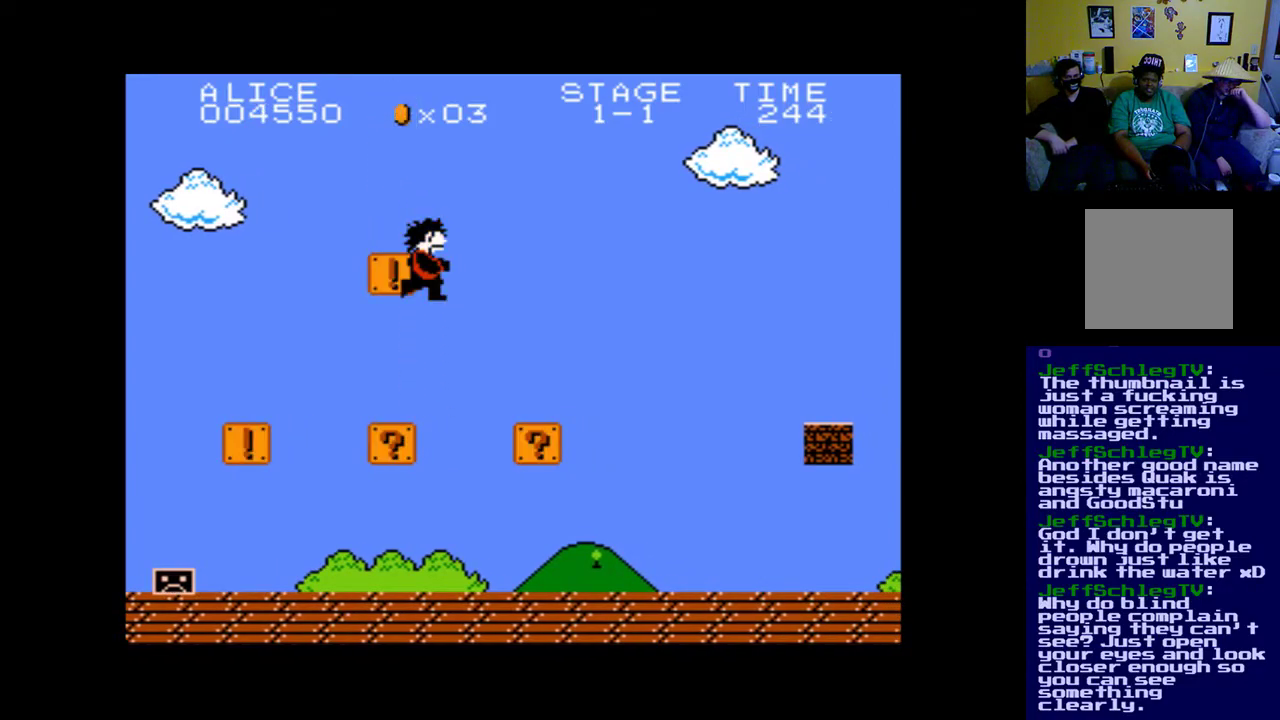
{"buttons": ["B"], "left_stick": "center", "right_stick": "center", "events": [[467, "B", "down"]]}
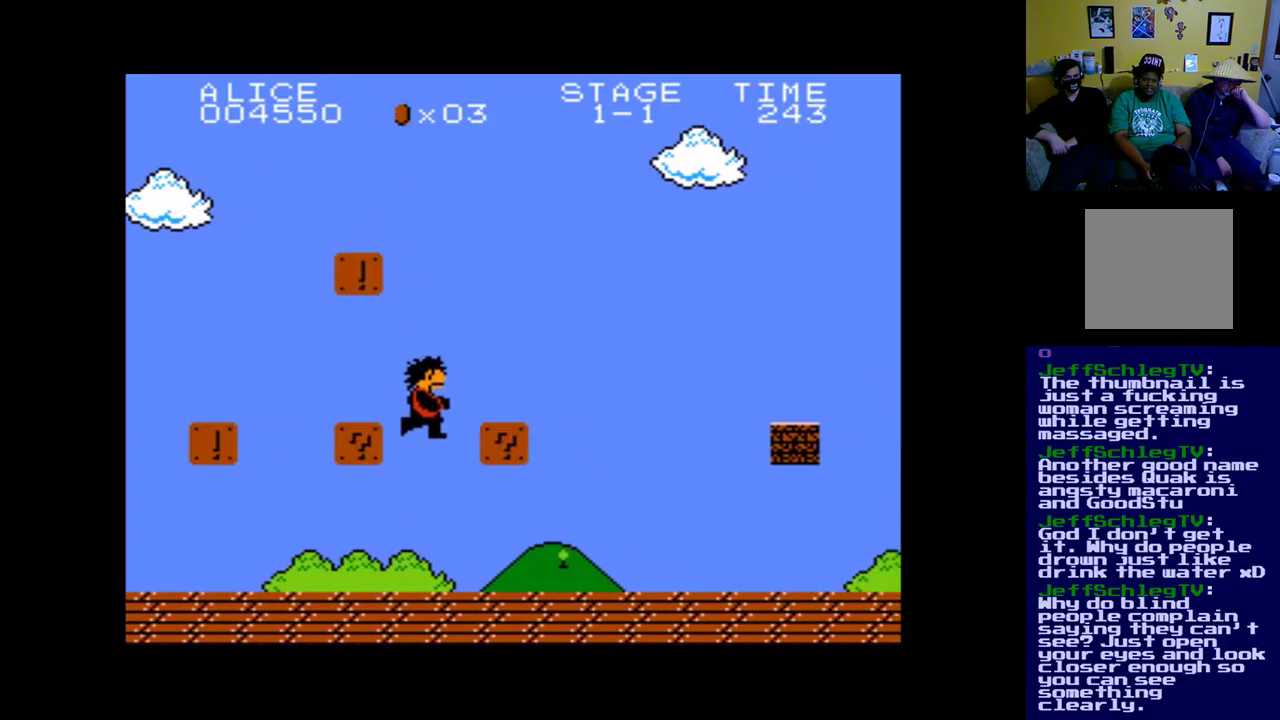
{"buttons": [], "left_stick": "center", "right_stick": "center", "events": [[133, "B", "up"], [200, "B", "down"], [300, "B", "up"]]}
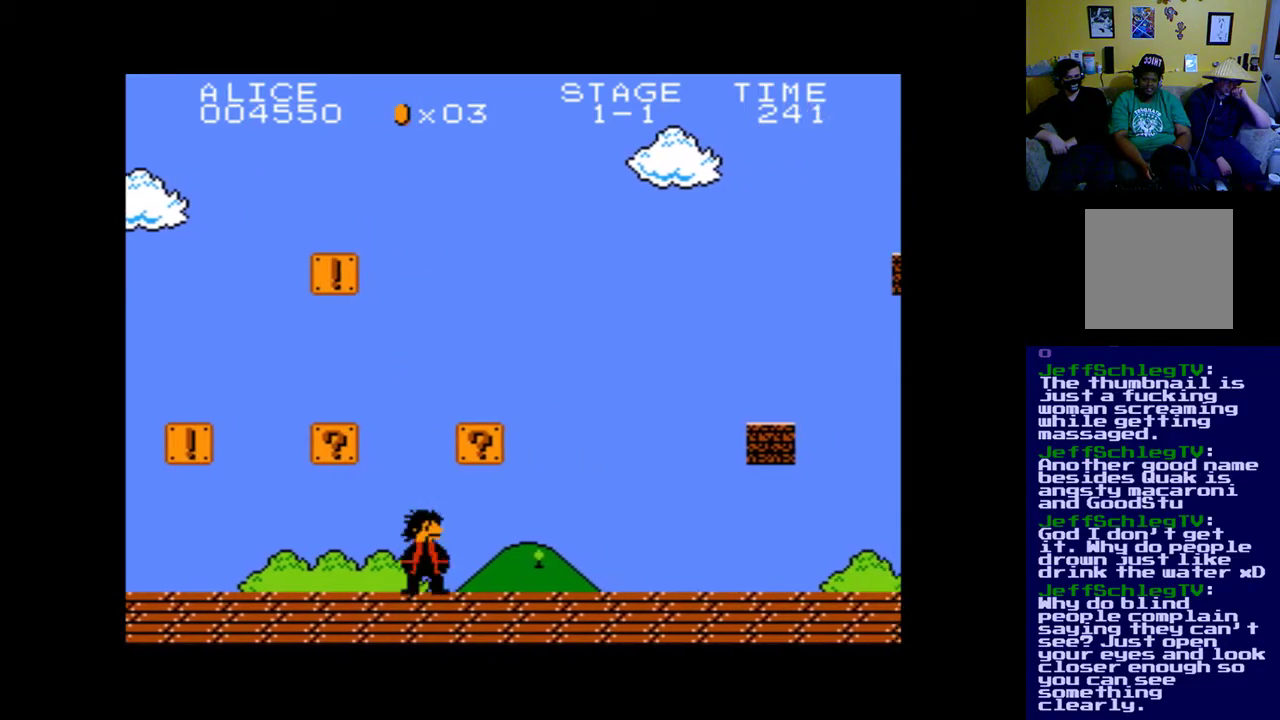
{"buttons": ["A"], "left_stick": "center", "right_stick": "center", "events": [[33, "A", "down"], [200, "A", "up"], [467, "A", "down"]]}
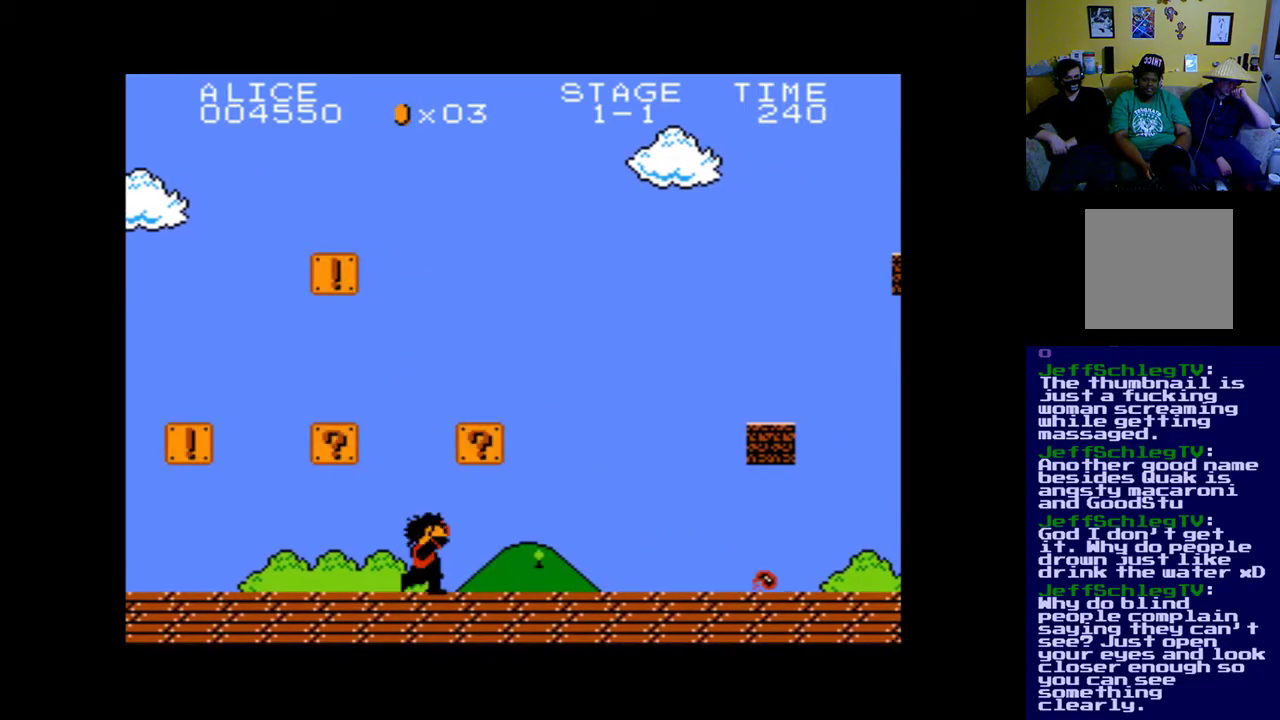
{"buttons": ["A"], "left_stick": "center", "right_stick": "center", "events": [[133, "A", "up"], [233, "A", "down"], [367, "A", "up"], [433, "A", "down"]]}
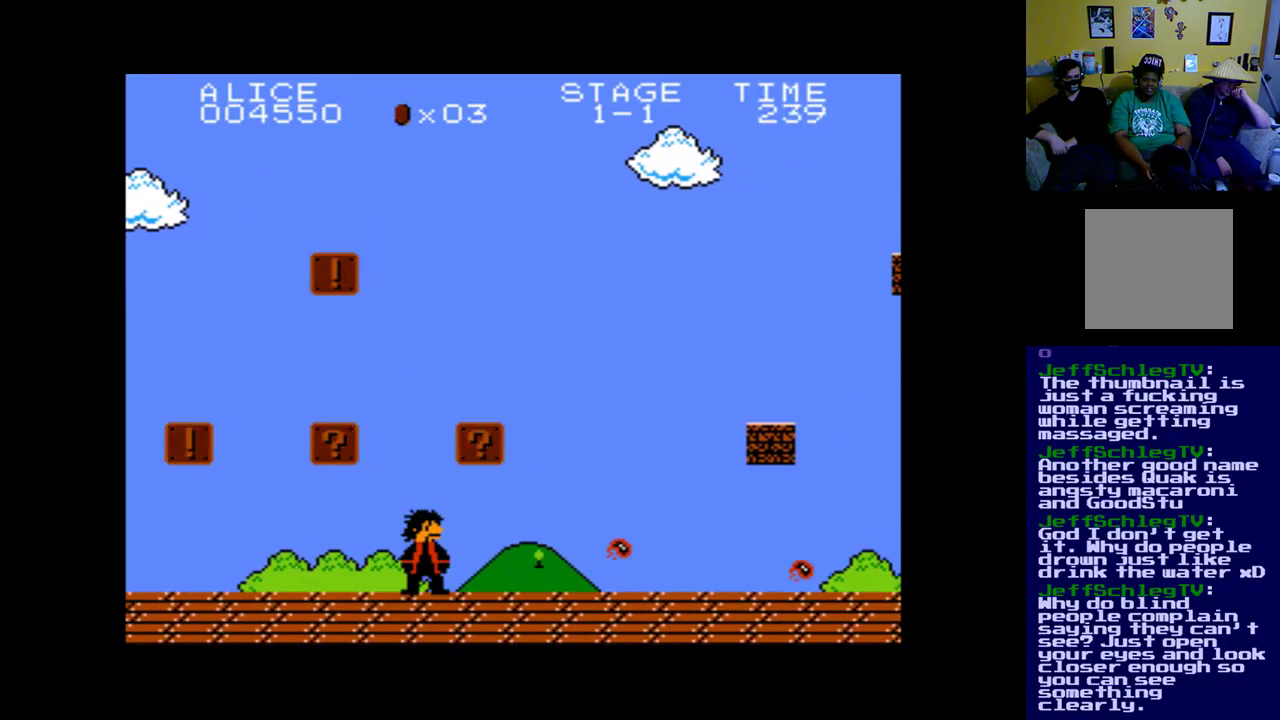
{"buttons": [], "left_stick": "center", "right_stick": "center", "events": [[67, "A", "up"], [133, "A", "down"], [200, "DPAD_RIGHT", "down"], [267, "A", "up"], [467, "DPAD_RIGHT", "up"]]}